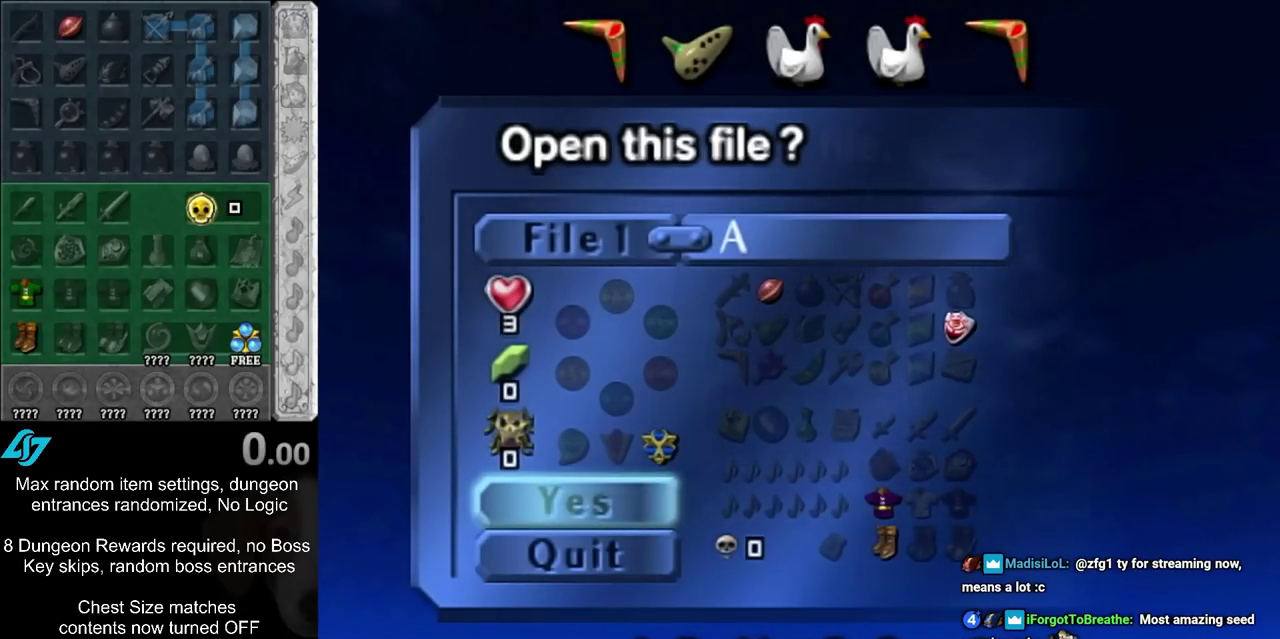
Gameplay with a controller; each line is a JSON object with the inputs held at the frame after it (dt_ms = milliseconds from this image to that frame). "events" lists button and stick changes between this image and that frame as [ms after this image, input, new state], when the widget could be followed in between. Not read: L3 R3.
{"dt_ms": 500, "buttons": ["CIRCLE"], "left_stick": "center", "right_stick": "center", "events": [[433, "CIRCLE", "down"]]}
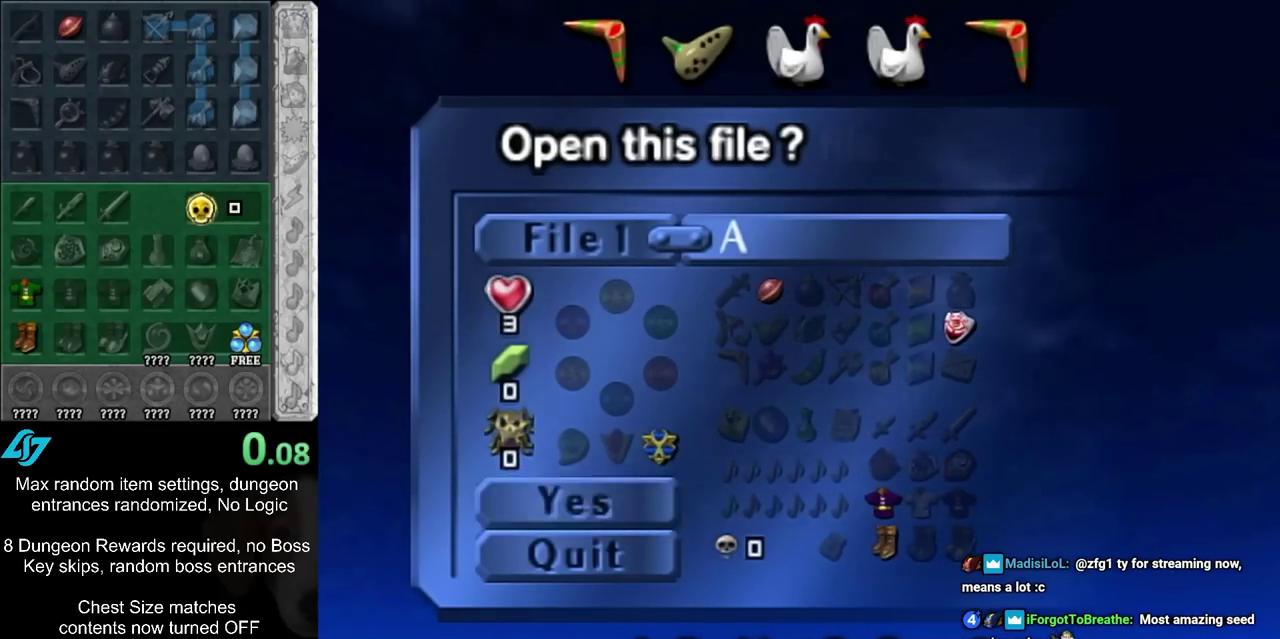
{"dt_ms": 500, "buttons": [], "left_stick": "center", "right_stick": "center", "events": [[17, "CIRCLE", "up"]]}
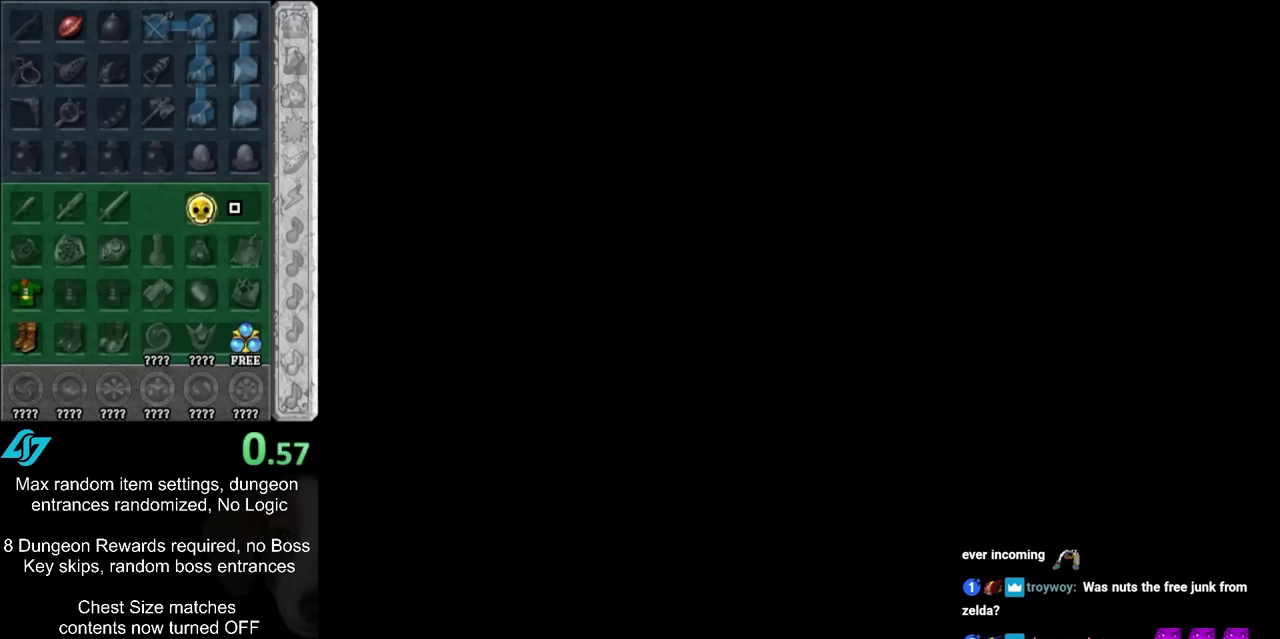
{"dt_ms": 500, "buttons": [], "left_stick": "center", "right_stick": "center", "events": []}
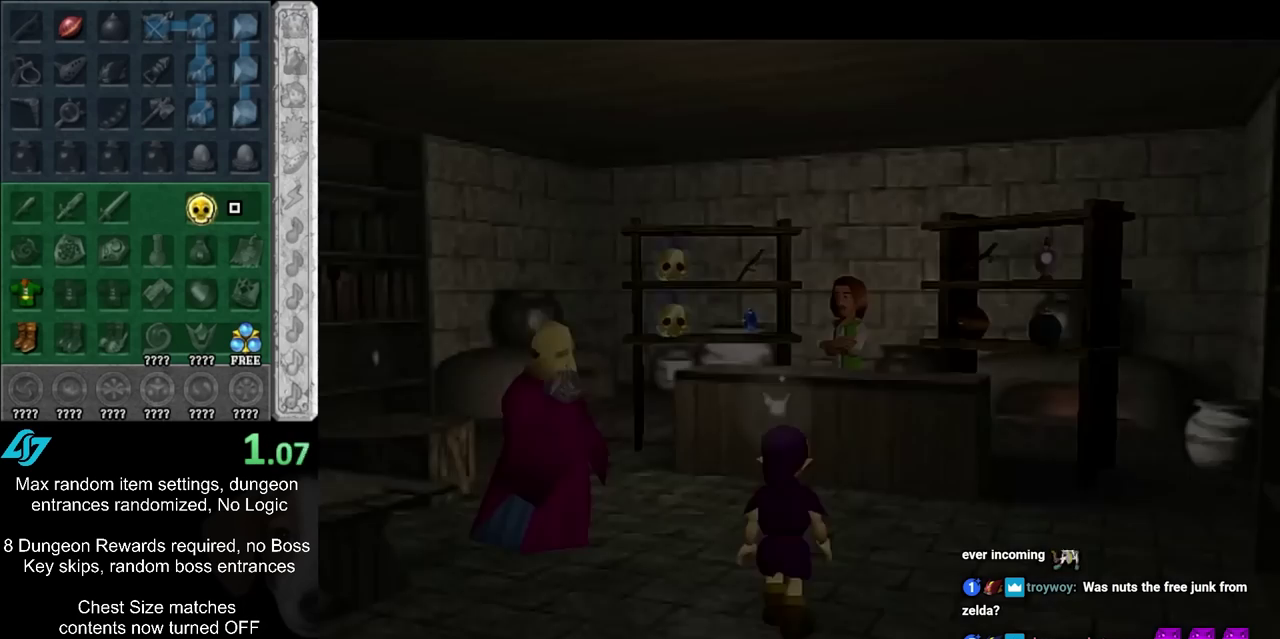
{"dt_ms": 500, "buttons": [], "left_stick": "center", "right_stick": "center", "events": []}
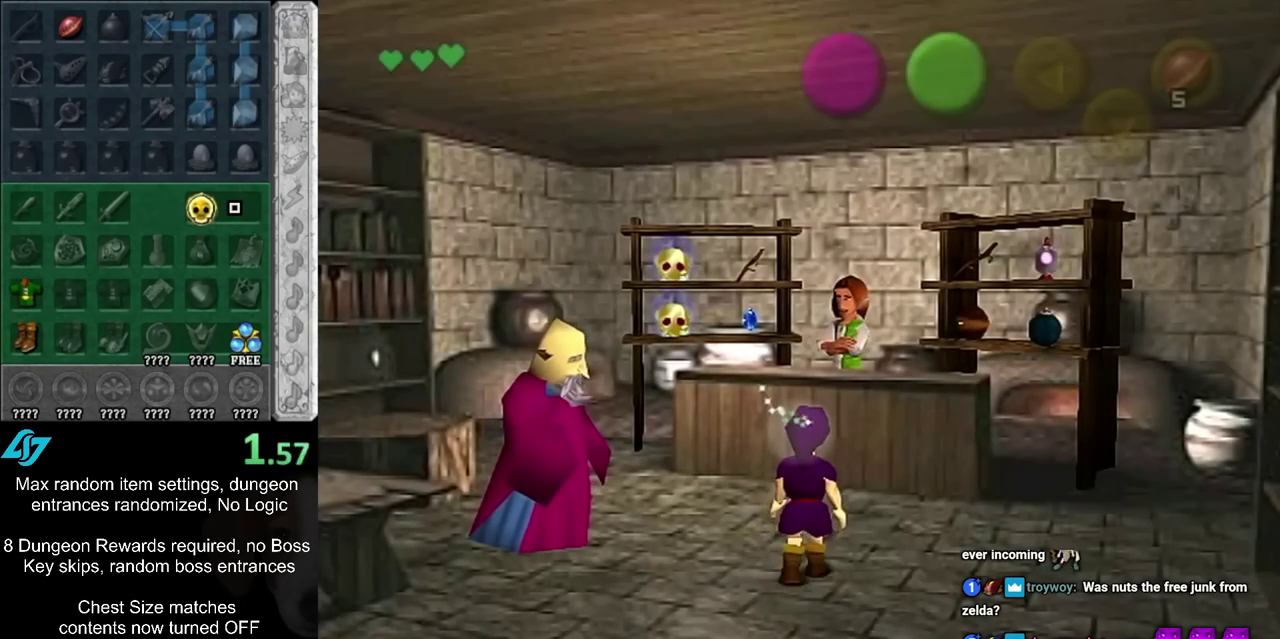
{"dt_ms": 400, "buttons": [], "left_stick": "center", "right_stick": "center", "events": []}
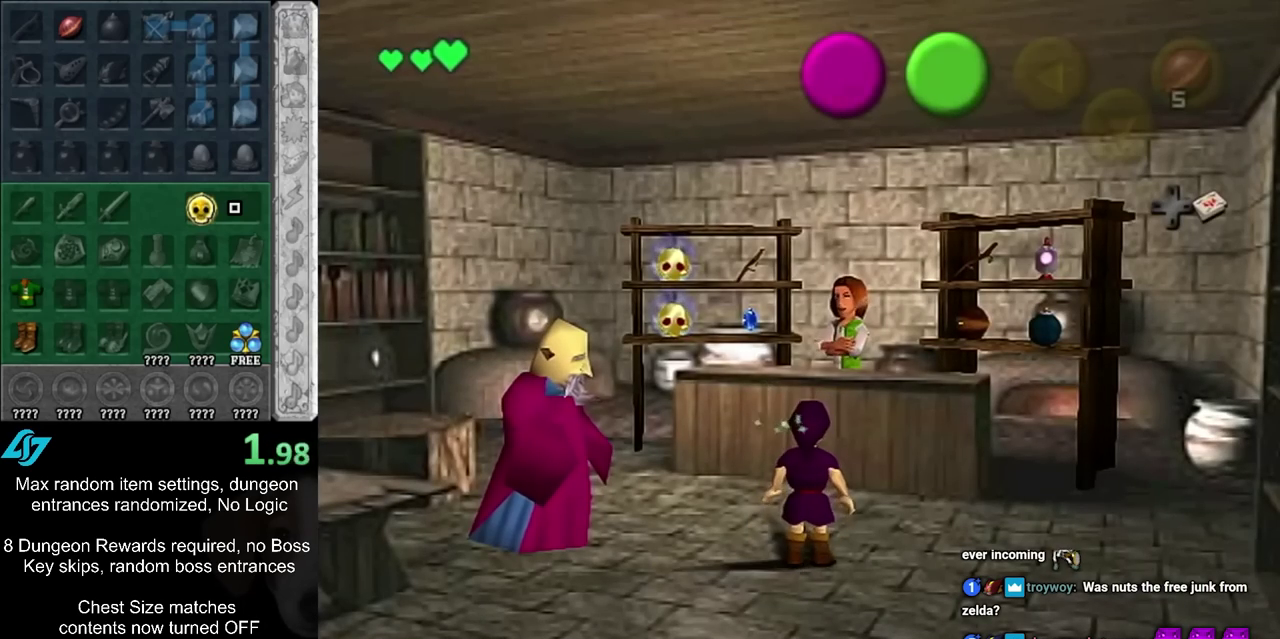
{"dt_ms": 500, "buttons": [], "left_stick": "up-right", "right_stick": "center", "events": [[150, "left_stick", "up"], [367, "left_stick", "up-right"]]}
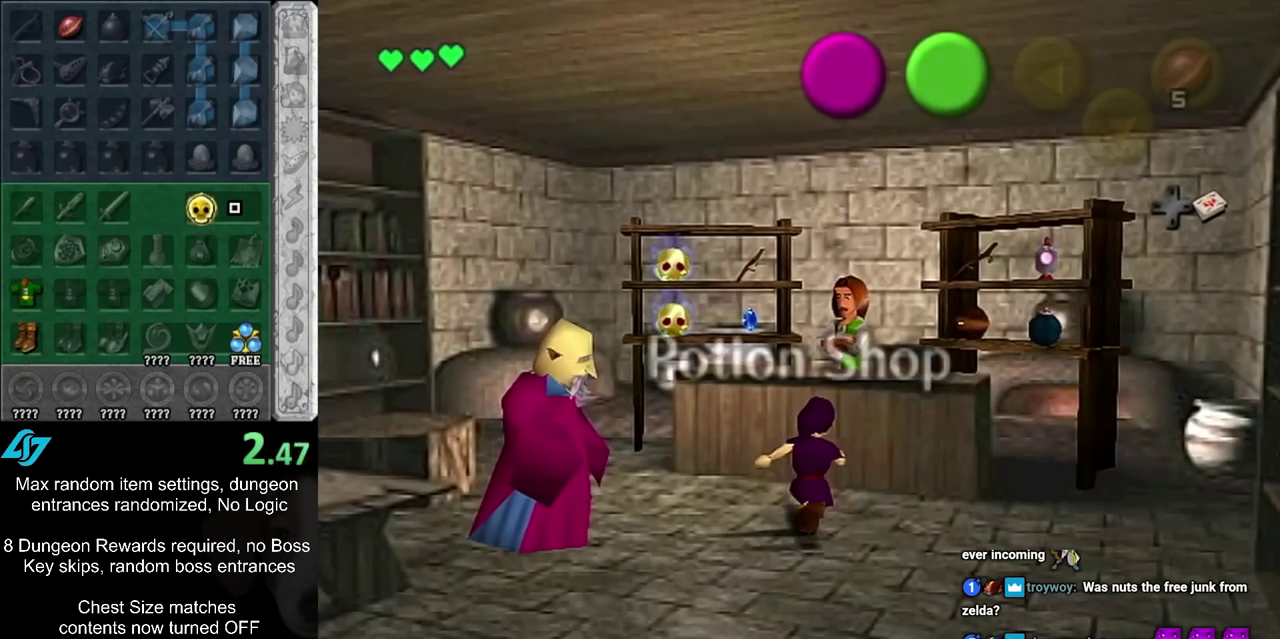
{"dt_ms": 500, "buttons": ["CIRCLE"], "left_stick": "center", "right_stick": "center", "events": [[117, "left_stick", "up"], [150, "CIRCLE", "down"], [183, "left_stick", "center"], [233, "CIRCLE", "up"], [333, "CIRCLE", "down"], [400, "CIRCLE", "up"], [467, "CIRCLE", "down"]]}
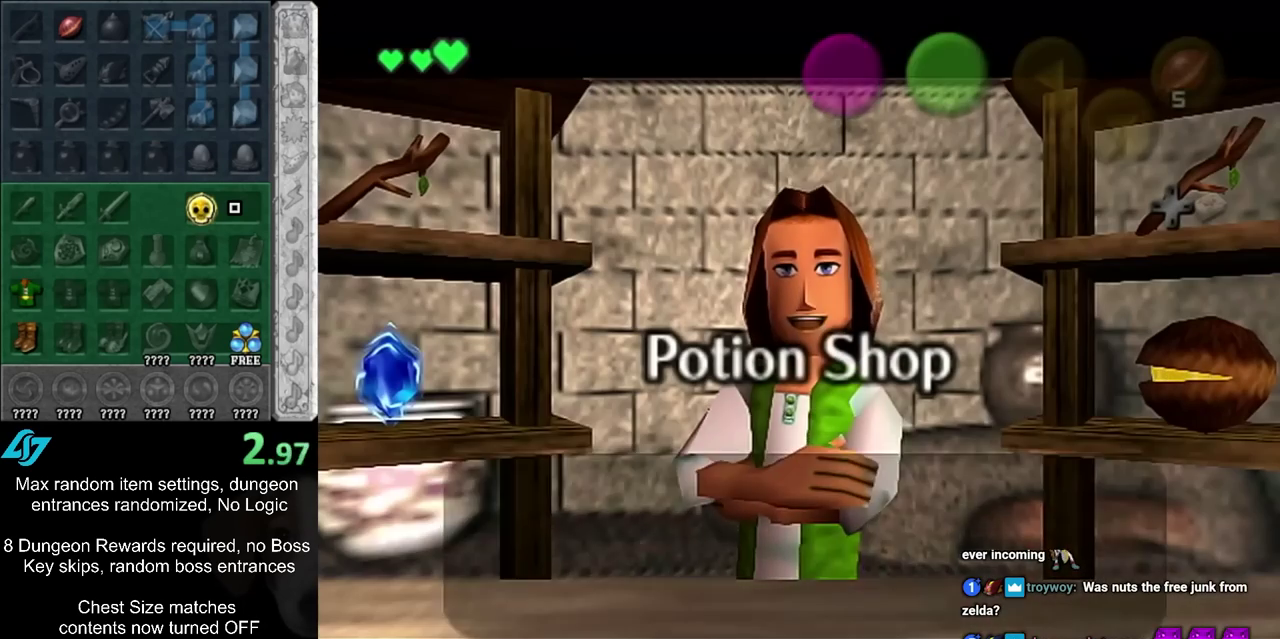
{"dt_ms": 600, "buttons": [], "left_stick": "left", "right_stick": "center", "events": [[33, "CIRCLE", "up"], [67, "left_stick", "left"], [367, "CIRCLE", "down"], [500, "CIRCLE", "up"]]}
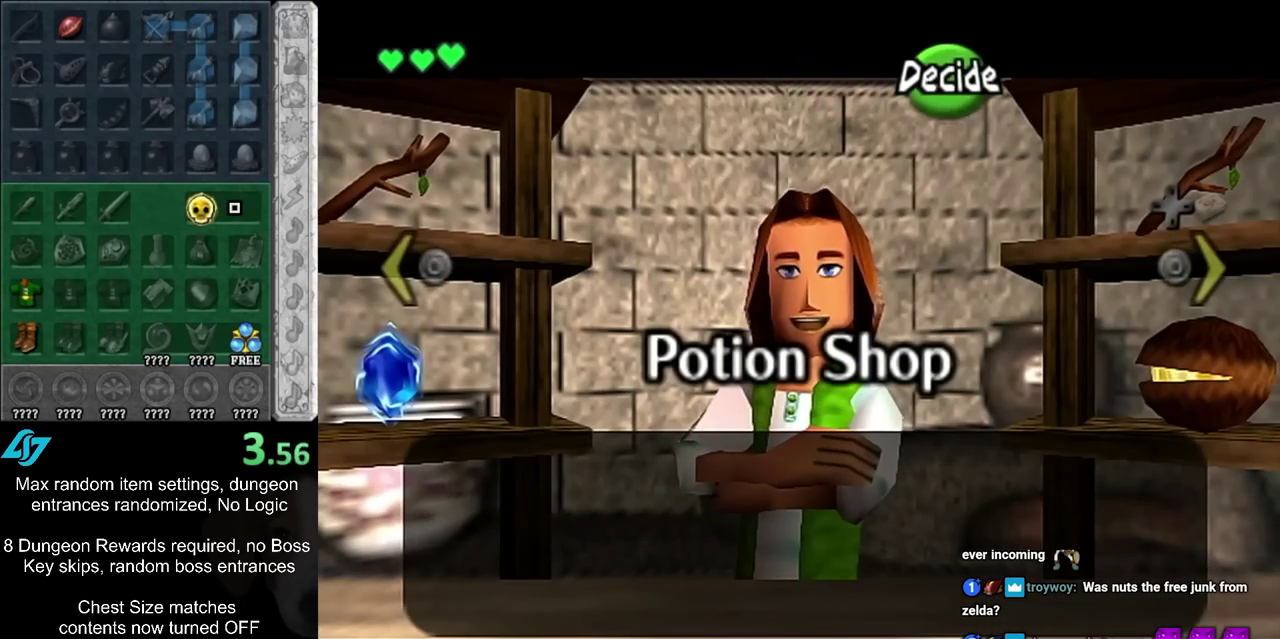
{"dt_ms": 300, "buttons": [], "left_stick": "left", "right_stick": "center", "events": []}
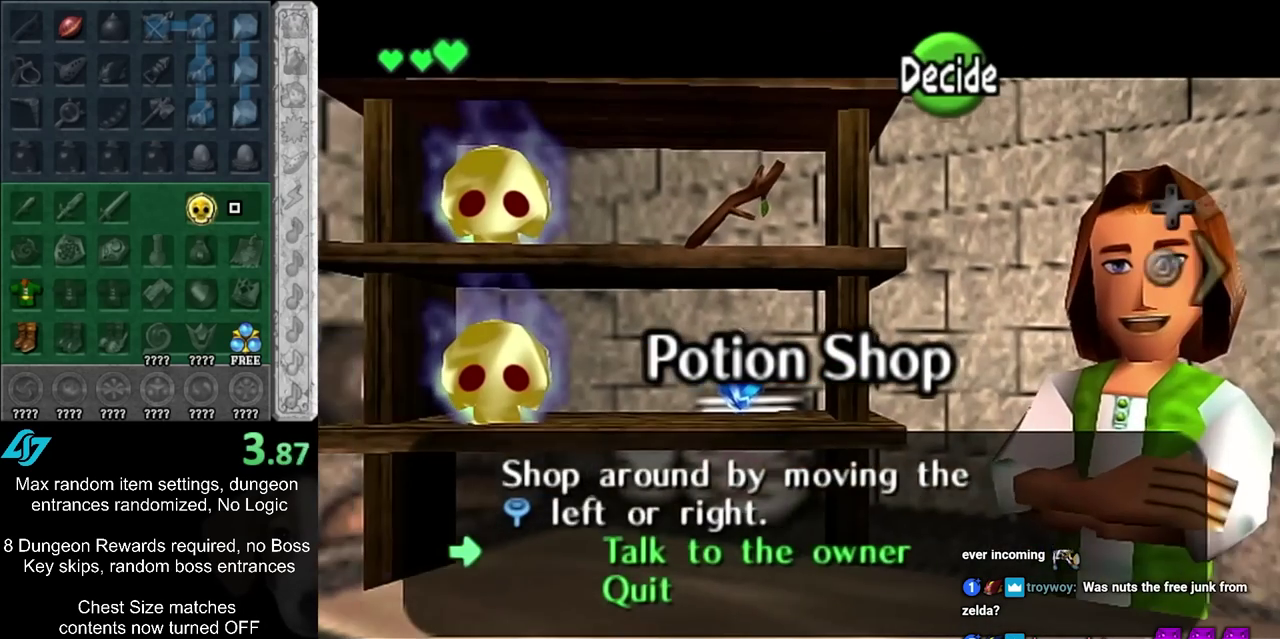
{"dt_ms": 700, "buttons": [], "left_stick": "center", "right_stick": "center", "events": [[33, "left_stick", "center"], [183, "left_stick", "up"], [433, "left_stick", "center"]]}
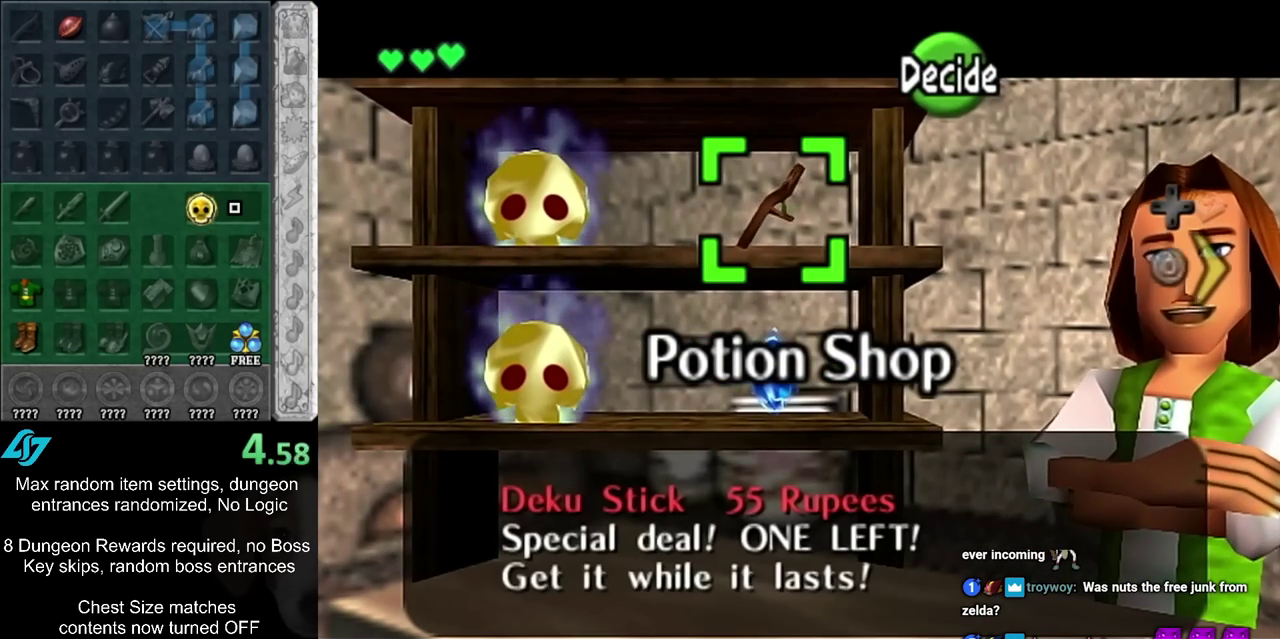
{"dt_ms": 400, "buttons": [], "left_stick": "center", "right_stick": "center", "events": []}
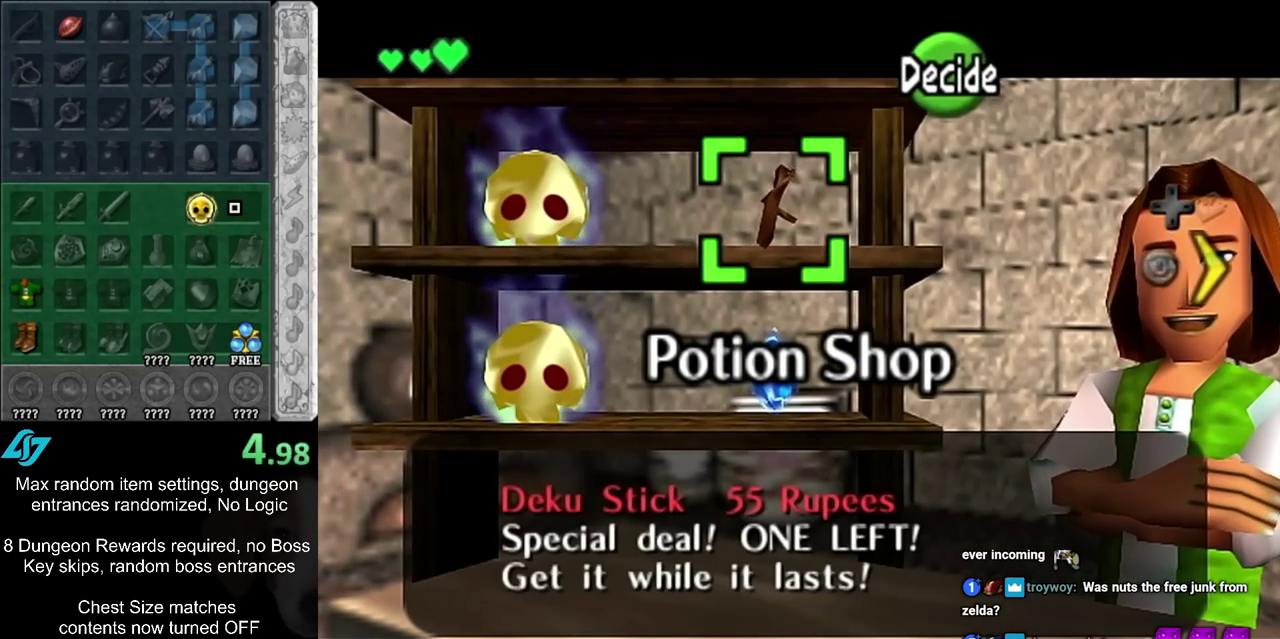
{"dt_ms": 500, "buttons": [], "left_stick": "right", "right_stick": "center", "events": [[33, "left_stick", "right"], [217, "left_stick", "center"], [267, "left_stick", "right"], [433, "left_stick", "center"], [500, "left_stick", "right"]]}
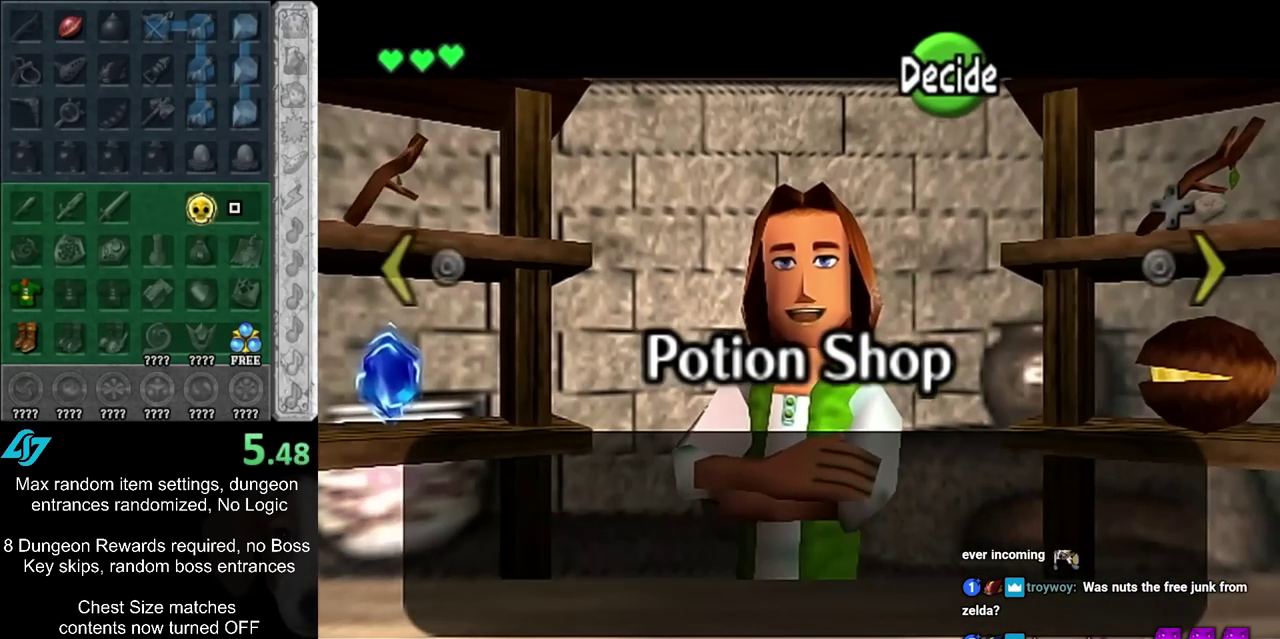
{"dt_ms": 800, "buttons": [], "left_stick": "down", "right_stick": "center", "events": [[150, "left_stick", "center"], [217, "left_stick", "right"], [400, "left_stick", "center"], [767, "left_stick", "down"]]}
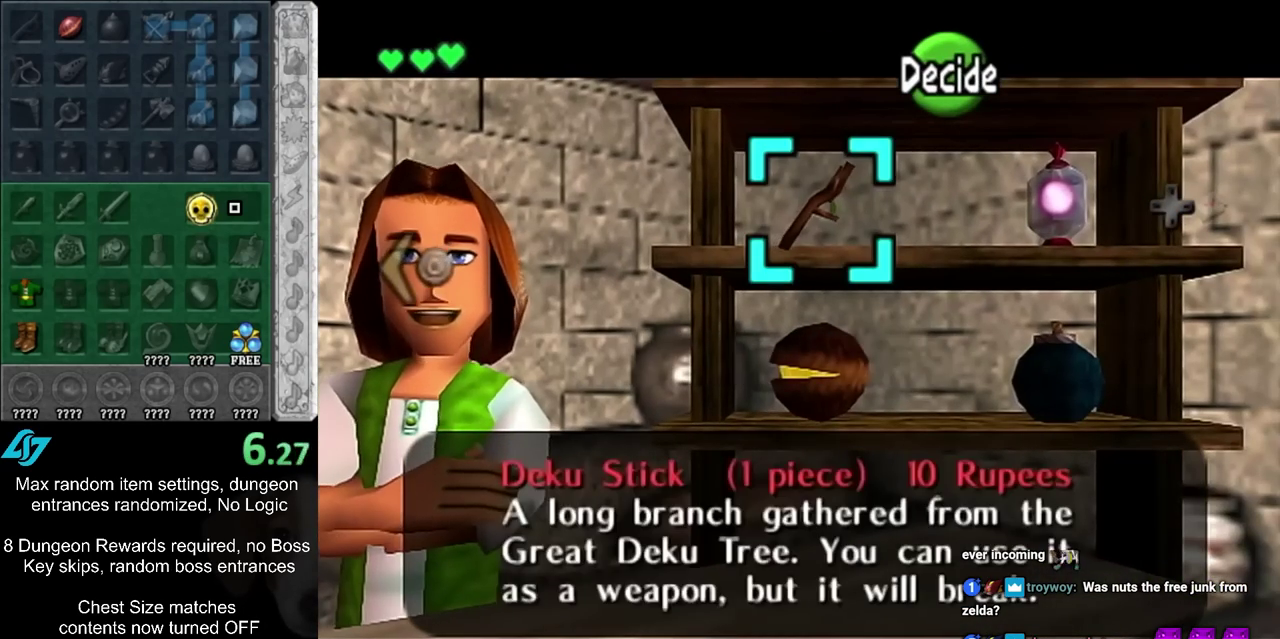
{"dt_ms": 300, "buttons": [], "left_stick": "center", "right_stick": "center", "events": [[167, "left_stick", "center"]]}
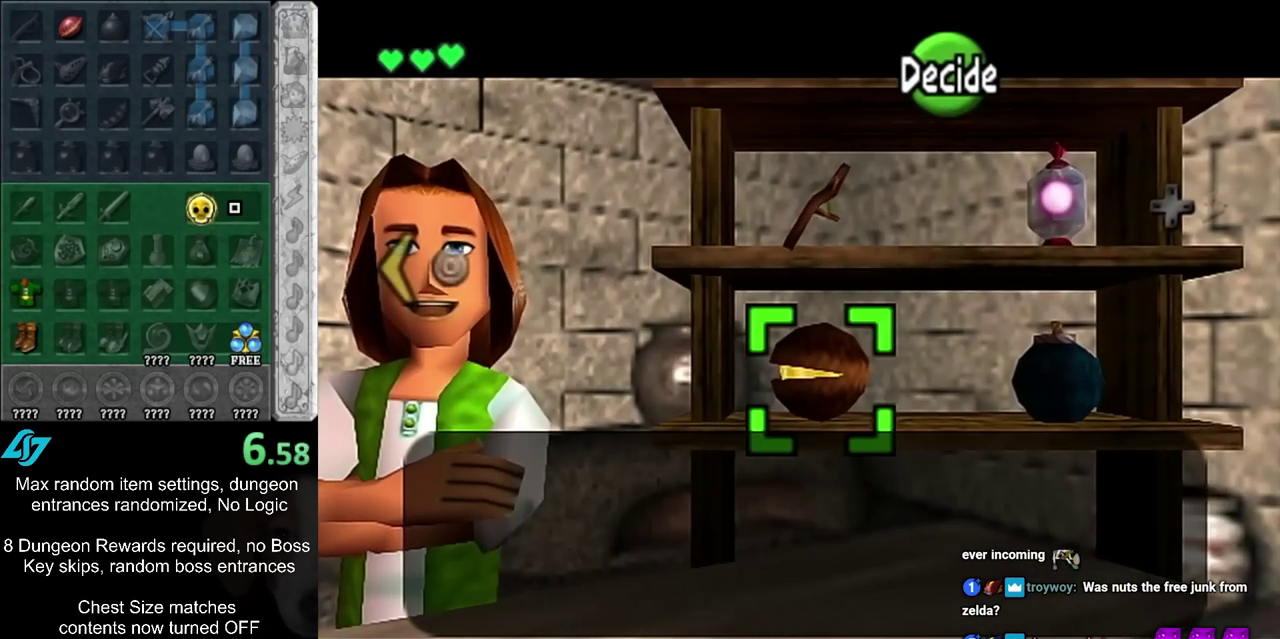
{"dt_ms": 300, "buttons": [], "left_stick": "down", "right_stick": "center", "events": [[50, "CROSS", "down"], [183, "CROSS", "up"], [250, "left_stick", "down"]]}
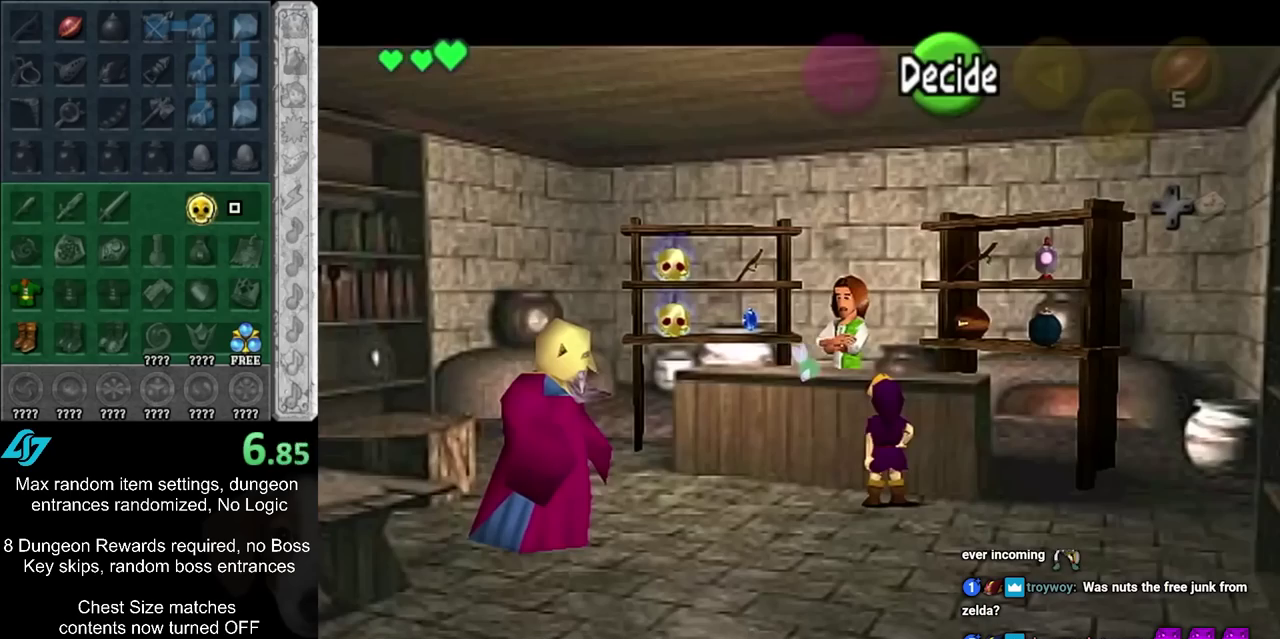
{"dt_ms": 700, "buttons": [], "left_stick": "down", "right_stick": "center", "events": []}
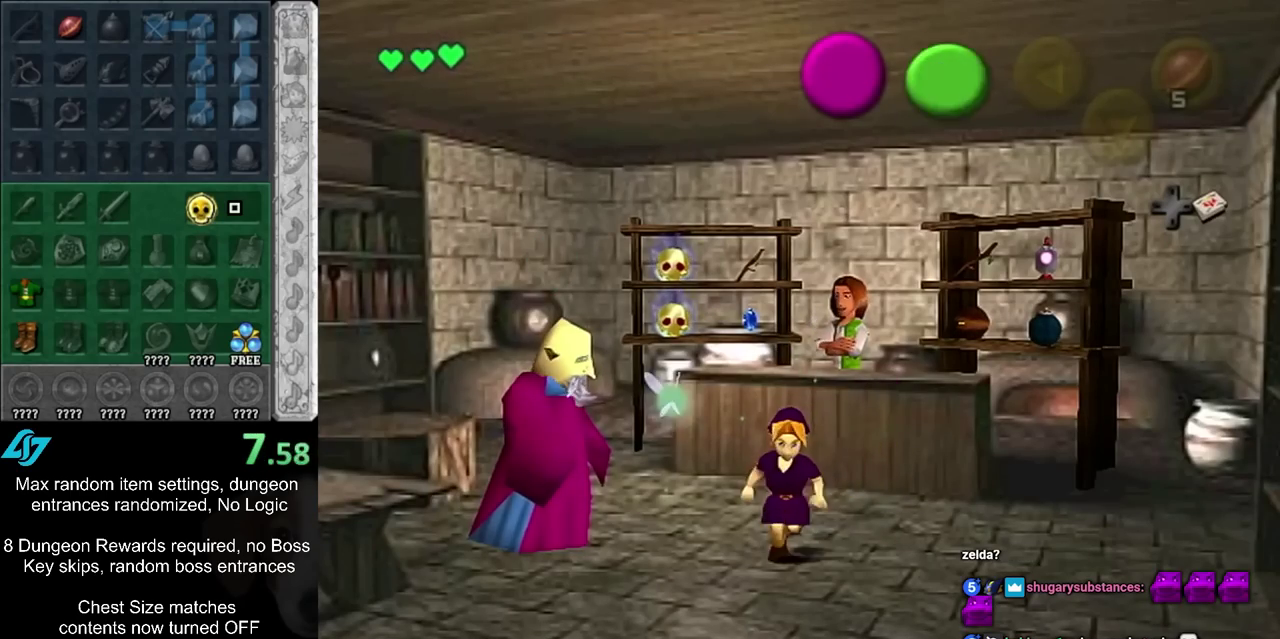
{"dt_ms": 600, "buttons": [], "left_stick": "center", "right_stick": "center", "events": [[583, "left_stick", "center"]]}
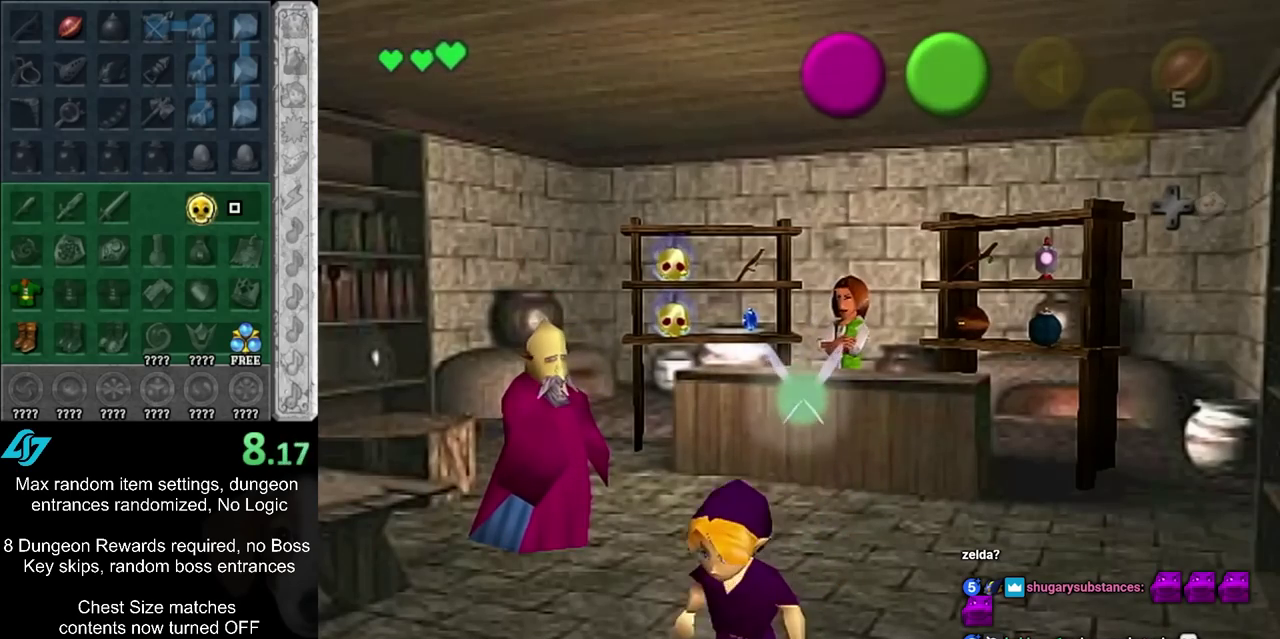
{"dt_ms": 400, "buttons": [], "left_stick": "center", "right_stick": "center", "events": []}
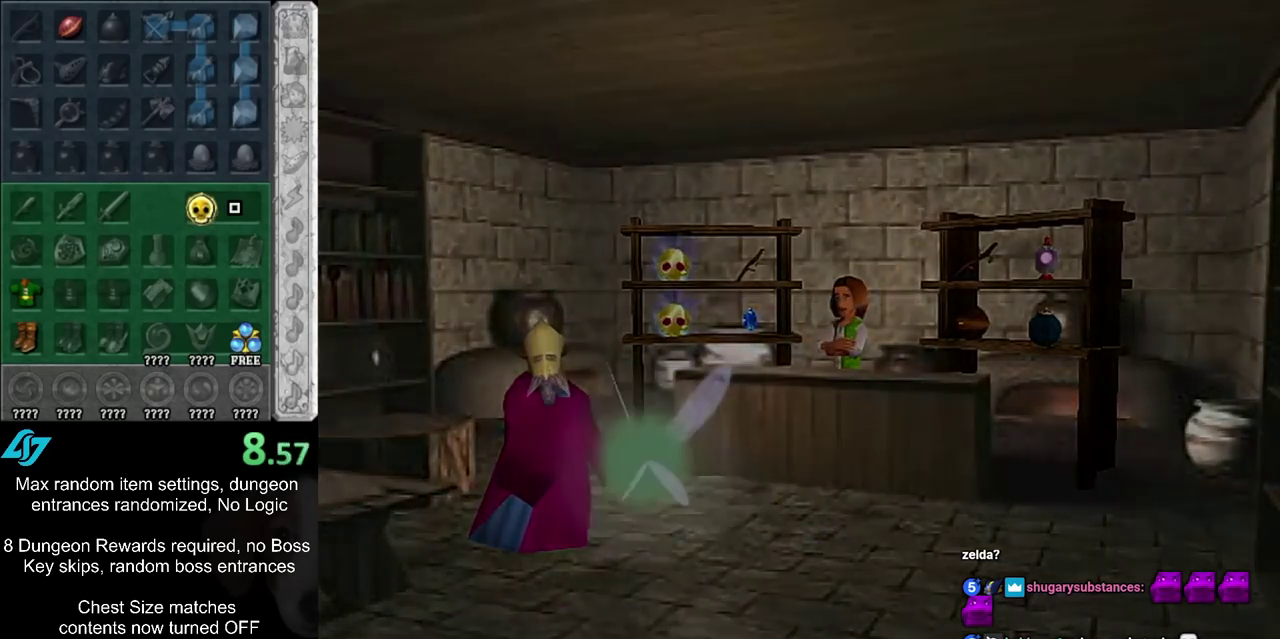
{"dt_ms": 700, "buttons": ["CIRCLE"], "left_stick": "up", "right_stick": "center", "events": [[517, "left_stick", "down"], [700, "CIRCLE", "down"], [700, "left_stick", "up"]]}
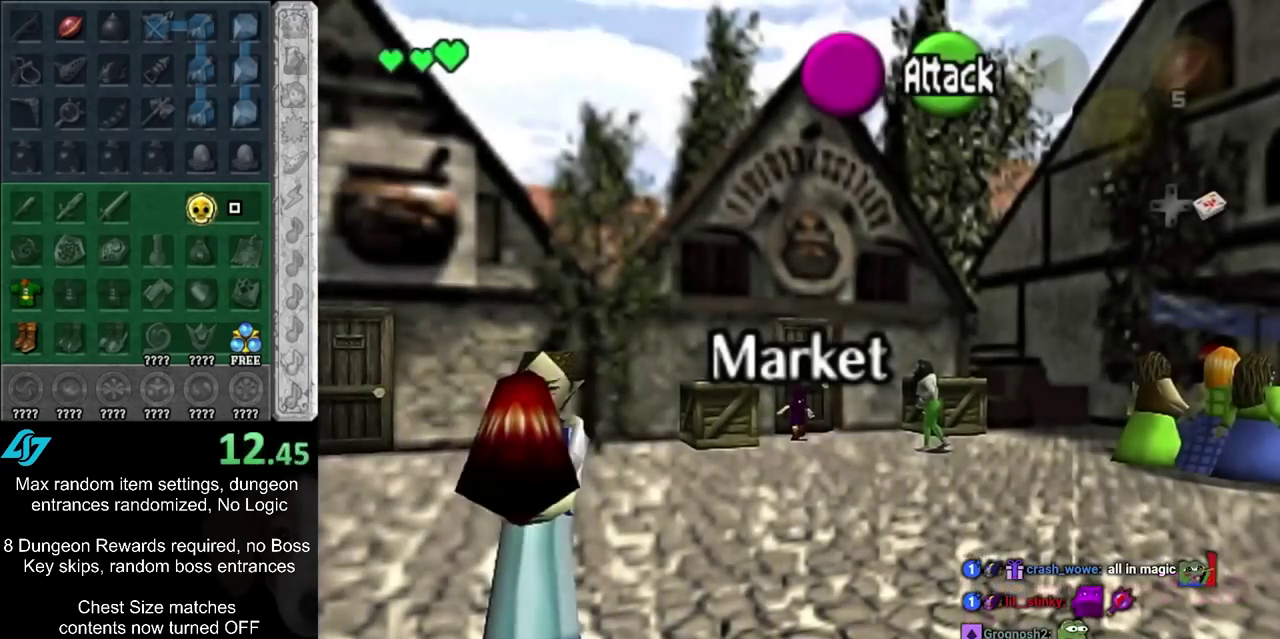
{"dt_ms": 300, "buttons": [], "left_stick": "center", "right_stick": "center", "events": [[50, "left_stick", "center"], [83, "CIRCLE", "up"], [150, "CIRCLE", "down"], [250, "CIRCLE", "up"]]}
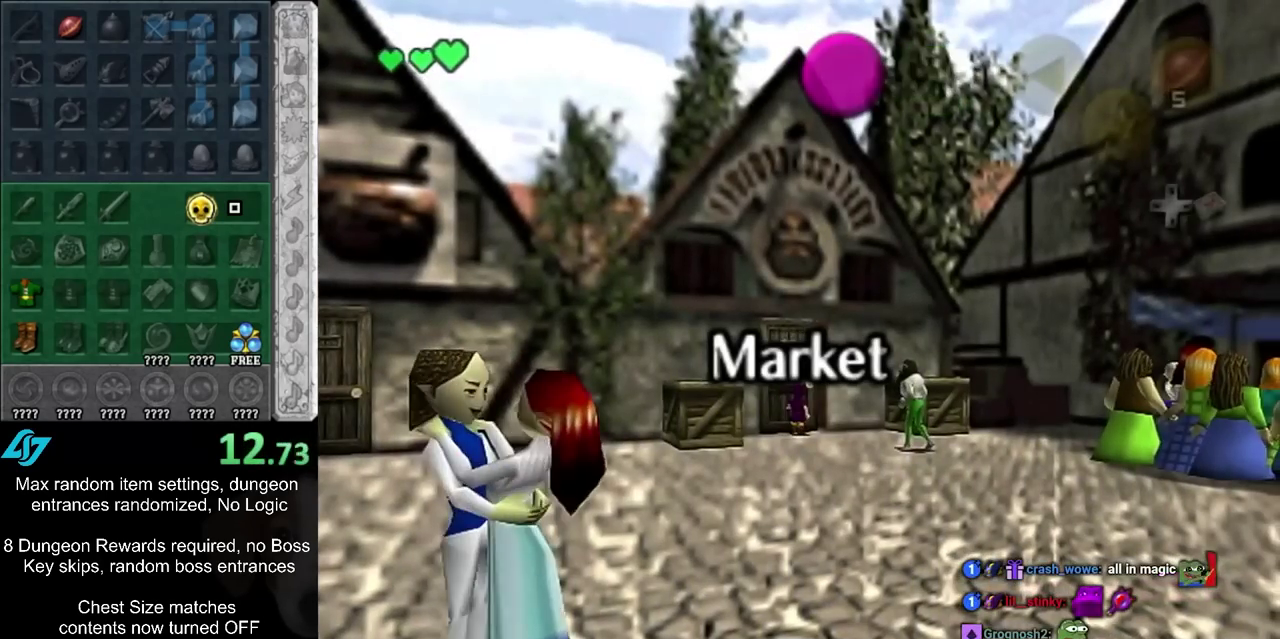
{"dt_ms": 300, "buttons": [], "left_stick": "center", "right_stick": "center", "events": [[17, "CIRCLE", "down"], [83, "CIRCLE", "up"], [133, "CIRCLE", "down"], [267, "CIRCLE", "up"]]}
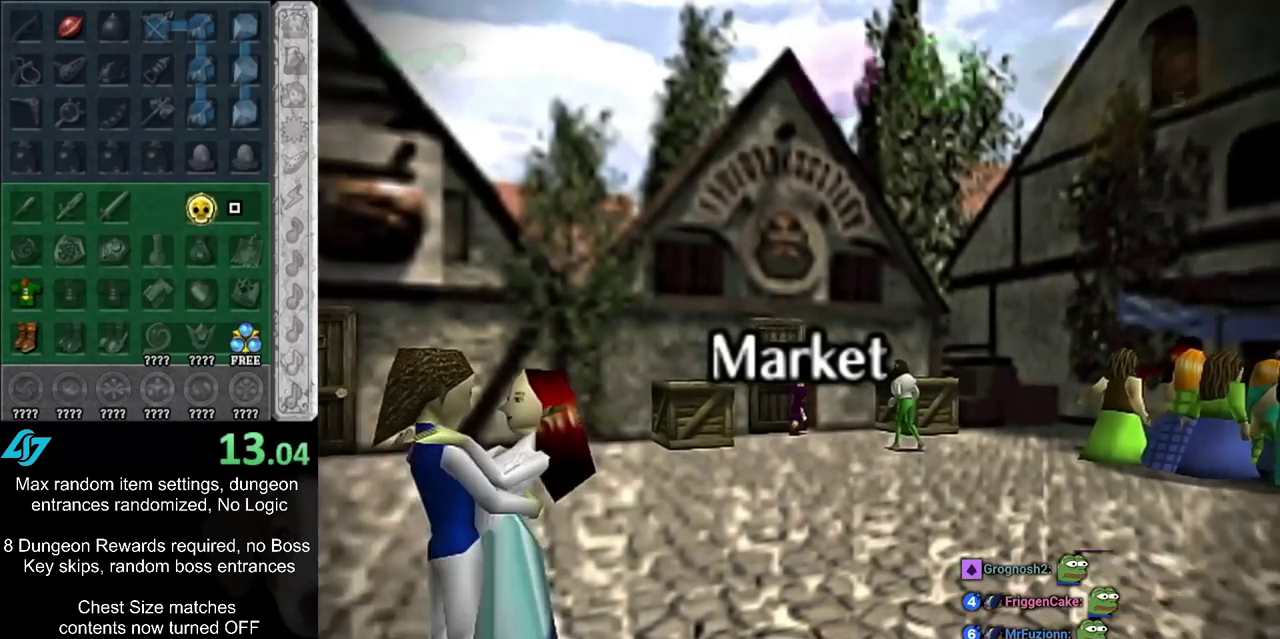
{"dt_ms": 700, "buttons": [], "left_stick": "up", "right_stick": "center", "events": [[33, "left_stick", "up"]]}
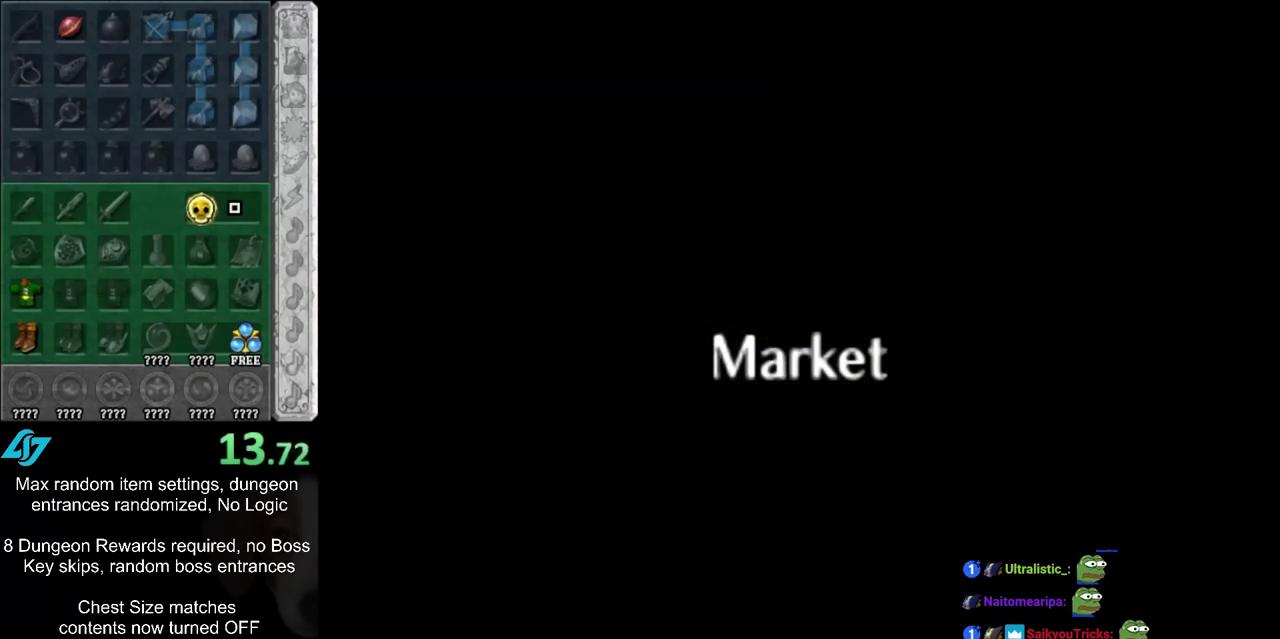
{"dt_ms": 500, "buttons": [], "left_stick": "up", "right_stick": "center", "events": []}
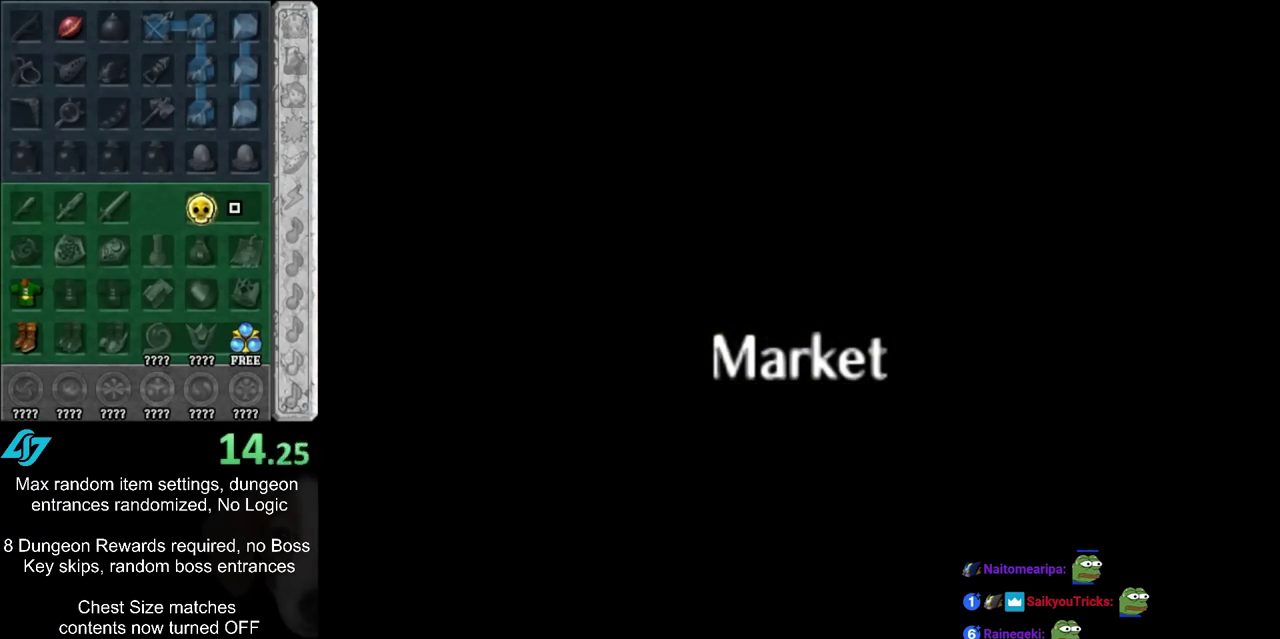
{"dt_ms": 500, "buttons": [], "left_stick": "up", "right_stick": "center", "events": []}
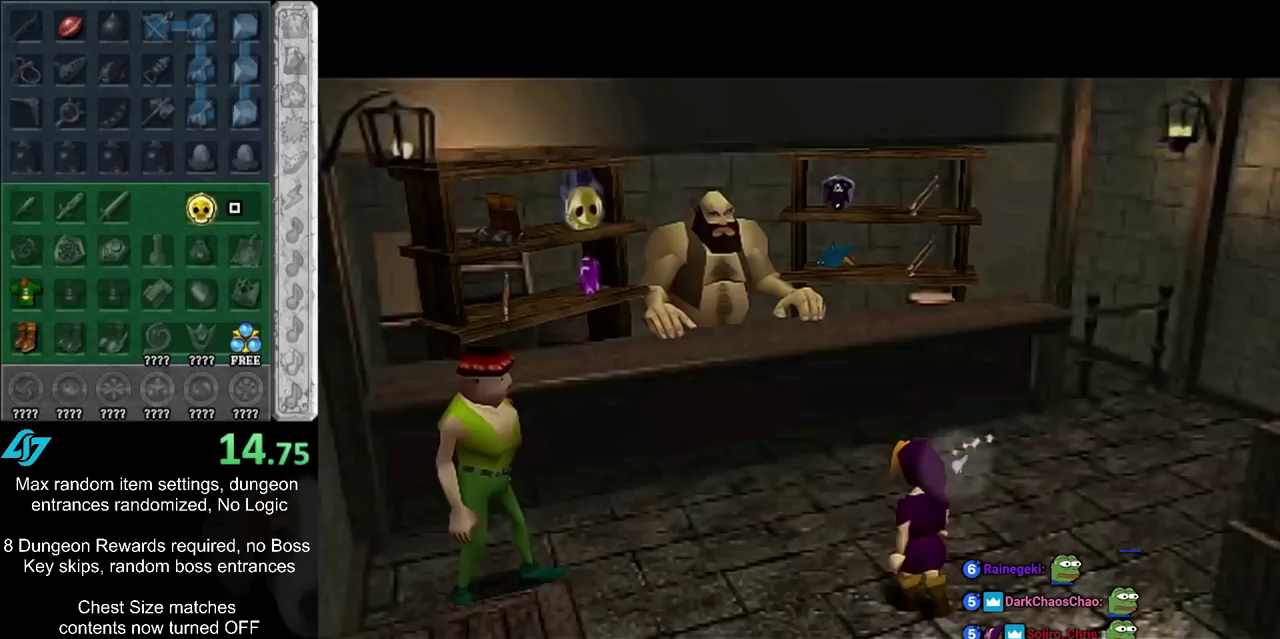
{"dt_ms": 600, "buttons": [], "left_stick": "up-left", "right_stick": "center", "events": [[567, "left_stick", "up-left"]]}
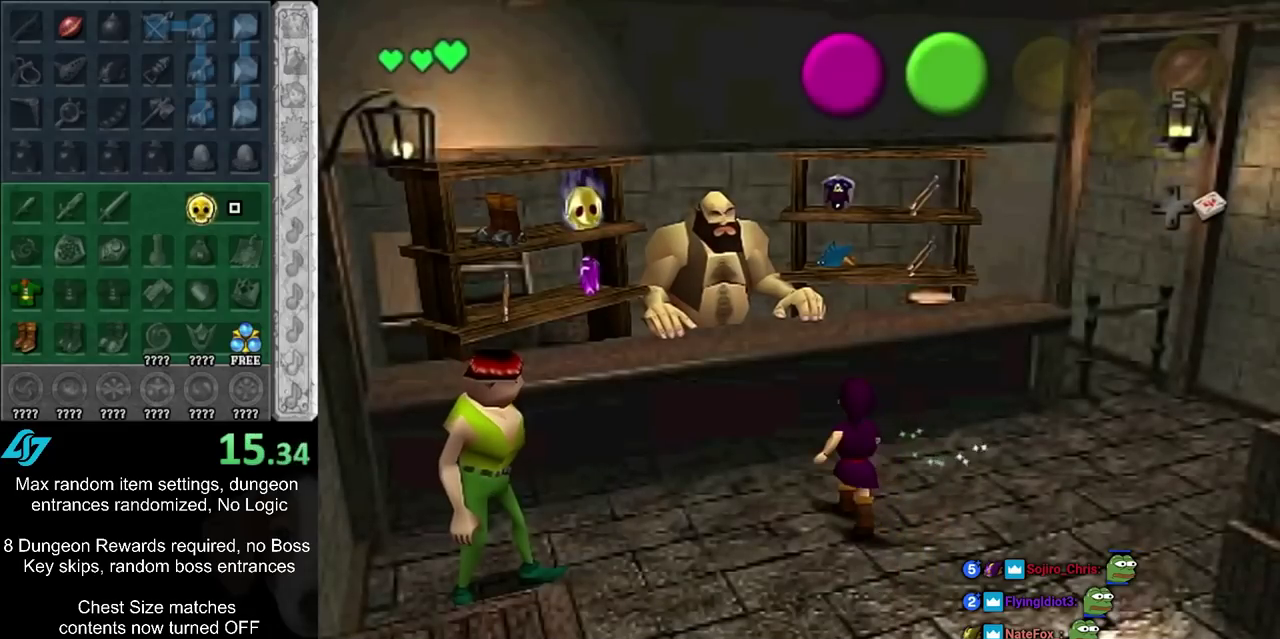
{"dt_ms": 500, "buttons": ["CIRCLE"], "left_stick": "left", "right_stick": "center", "events": [[100, "CIRCLE", "down"], [167, "left_stick", "center"], [200, "CIRCLE", "up"], [417, "CIRCLE", "down"], [483, "left_stick", "left"]]}
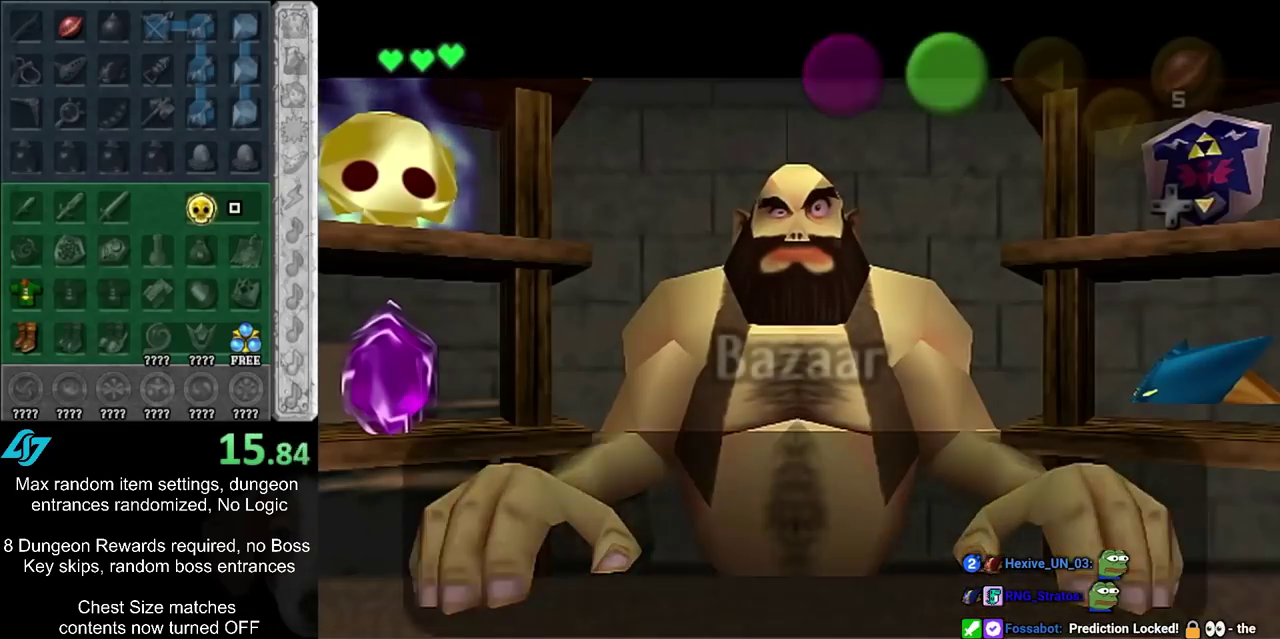
{"dt_ms": 400, "buttons": ["CIRCLE"], "left_stick": "left", "right_stick": "center", "events": [[17, "CIRCLE", "up"], [333, "CIRCLE", "down"]]}
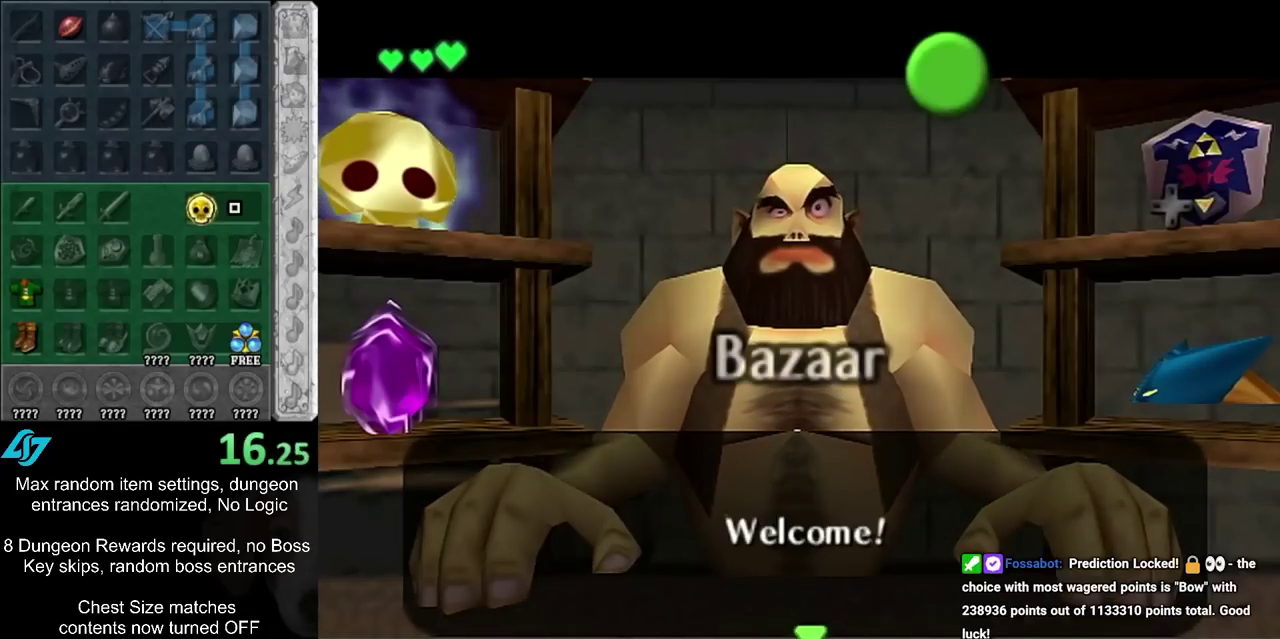
{"dt_ms": 500, "buttons": [], "left_stick": "center", "right_stick": "center", "events": [[33, "CIRCLE", "up"], [500, "left_stick", "center"]]}
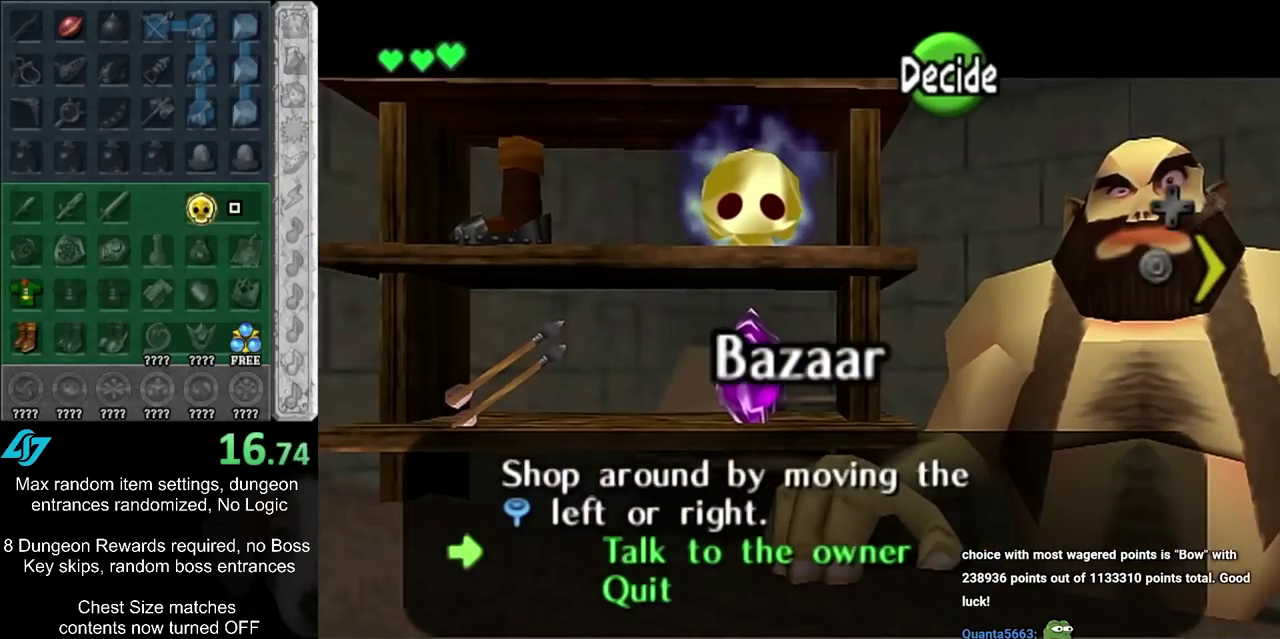
{"dt_ms": 500, "buttons": [], "left_stick": "center", "right_stick": "center", "events": [[150, "left_stick", "up-left"], [367, "left_stick", "center"]]}
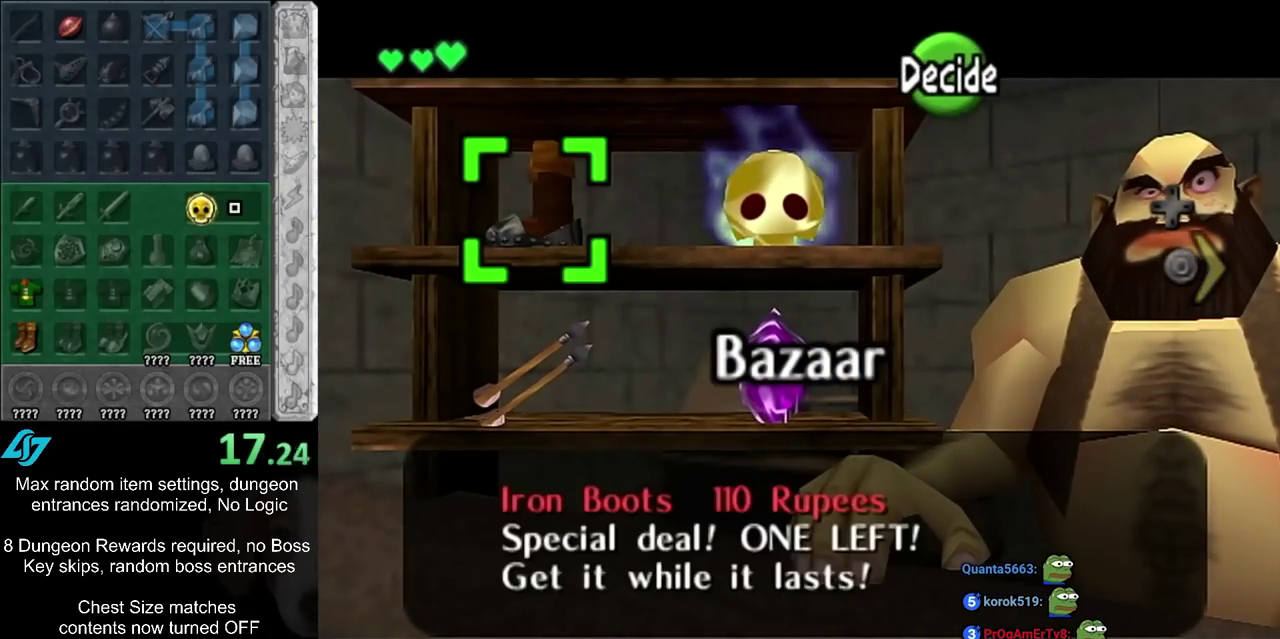
{"dt_ms": 500, "buttons": [], "left_stick": "center", "right_stick": "center", "events": []}
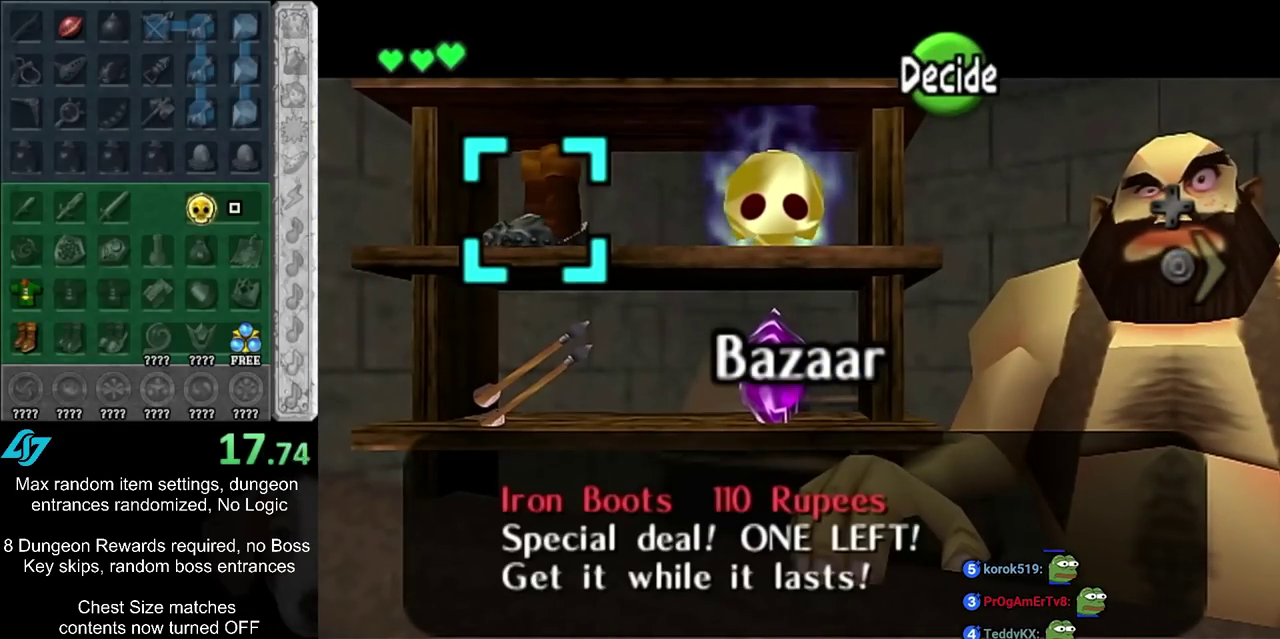
{"dt_ms": 400, "buttons": [], "left_stick": "down-right", "right_stick": "center", "events": [[250, "left_stick", "down-right"]]}